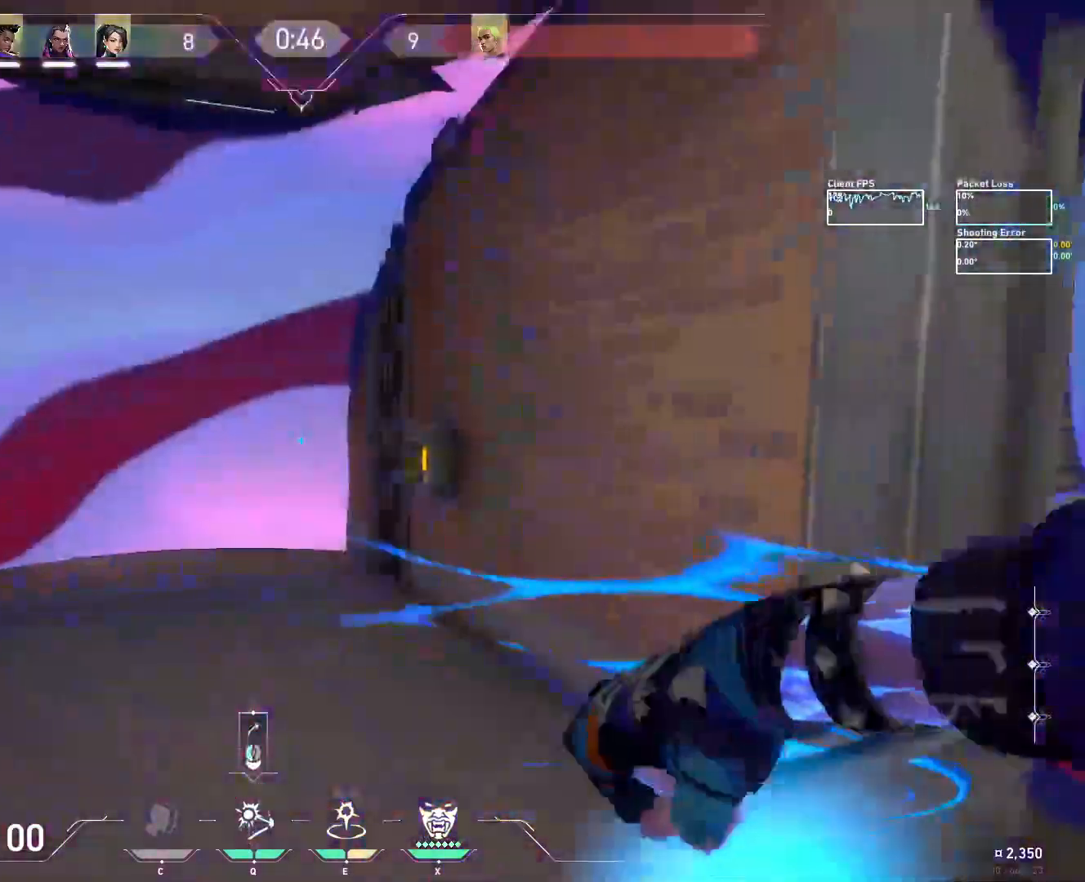
Gameplay with keyboard and mouse; each line is a JSON object with the keys and mouse buttons held at the frame after it. "events" lists presses ("down") and releases ("up") of "a", "ctrl", "d", "e", "f", "q", "r", "s", "shift", "space", "tab", "w", "mouse_left", "mouse_wheel", "mouse_right", "mouse_mb4" and "mouse_mb5" between this image and that frame as [ms after this image, input, new state], when the widget could be followed in between. "mouse_left", "mouse_wheel", "mouse_right", "mouse_mb4", "mouse_mb5" = the "left", "wheel", "right", "mb4", "mb5" buttons of the "mouse" list. No other keys are recorded. "wheel" means that the mouse wheel is clicked or scrolled. Mouse movement is not recorded.
{"keys": ["shift", "w"], "mouse": [], "events": [[167, "mouse_wheel", "down"], [200, "a", "up"], [350, "mouse_wheel", "up"]]}
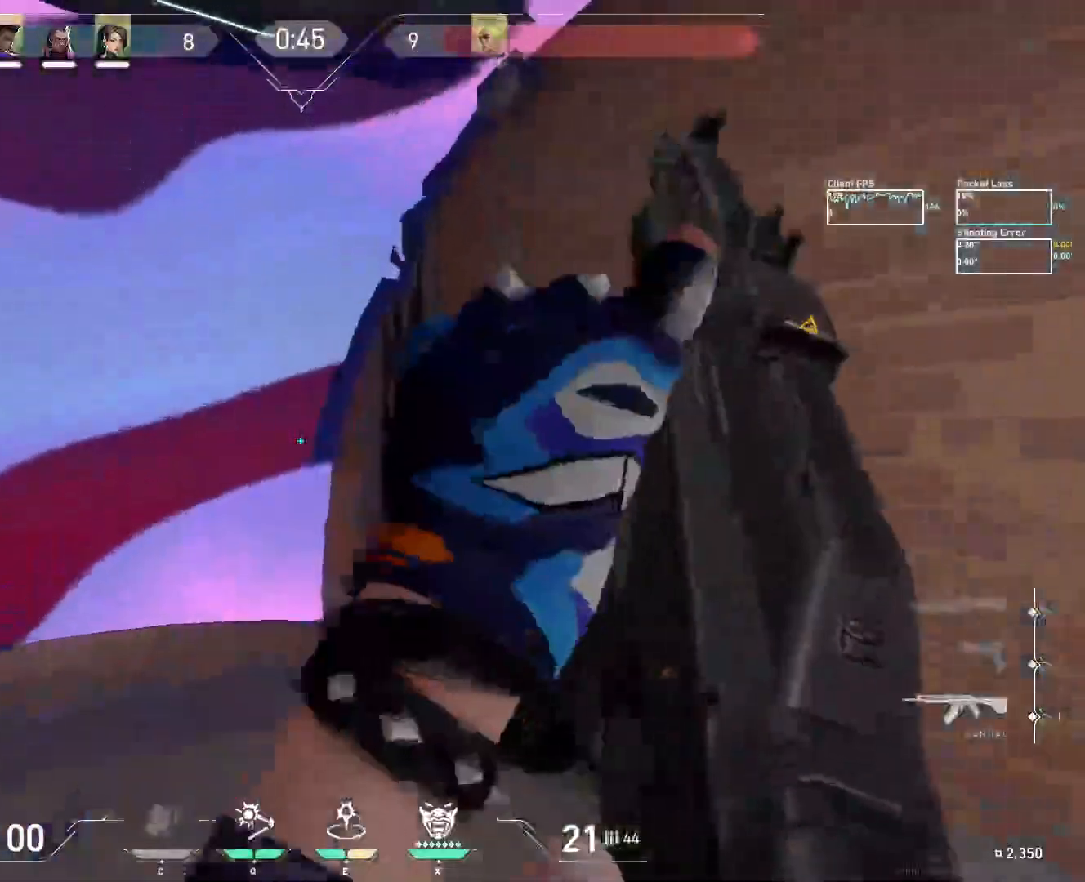
{"keys": ["a", "shift", "w"], "mouse": [], "events": [[17, "a", "down"]]}
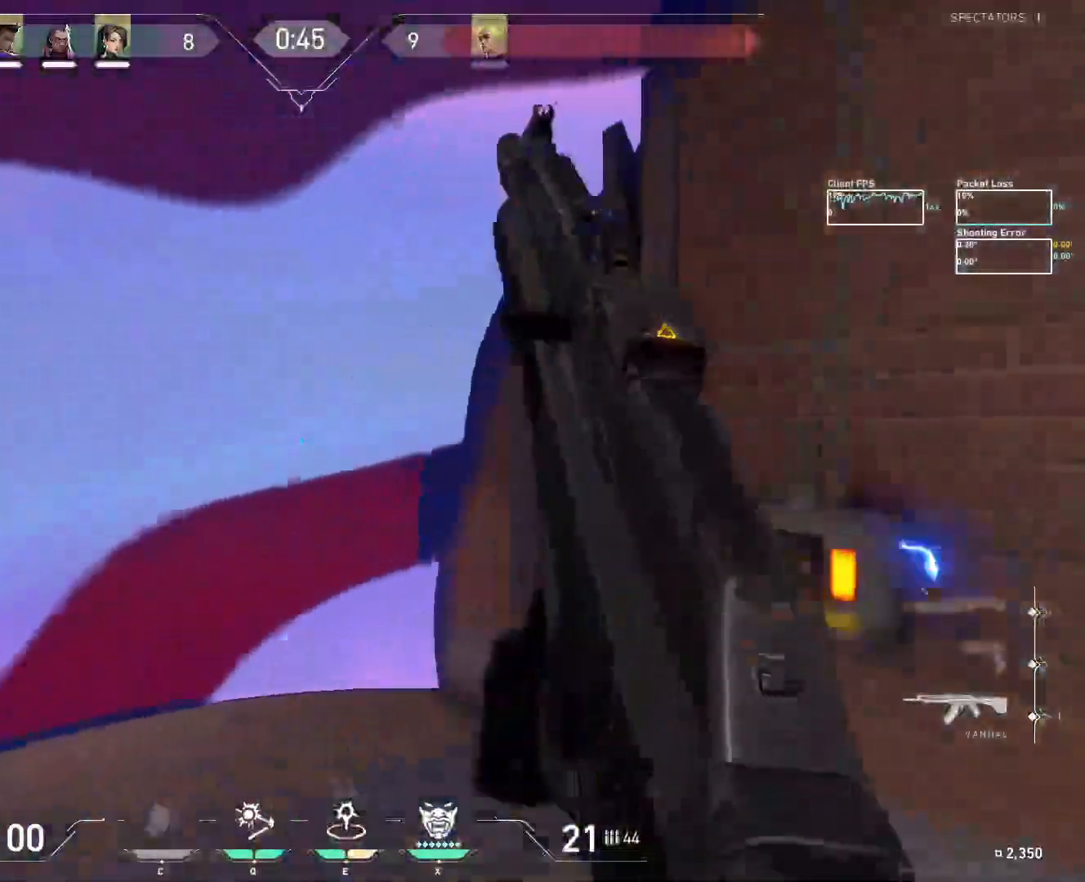
{"keys": ["shift", "w"], "mouse": [], "events": [[233, "a", "up"]]}
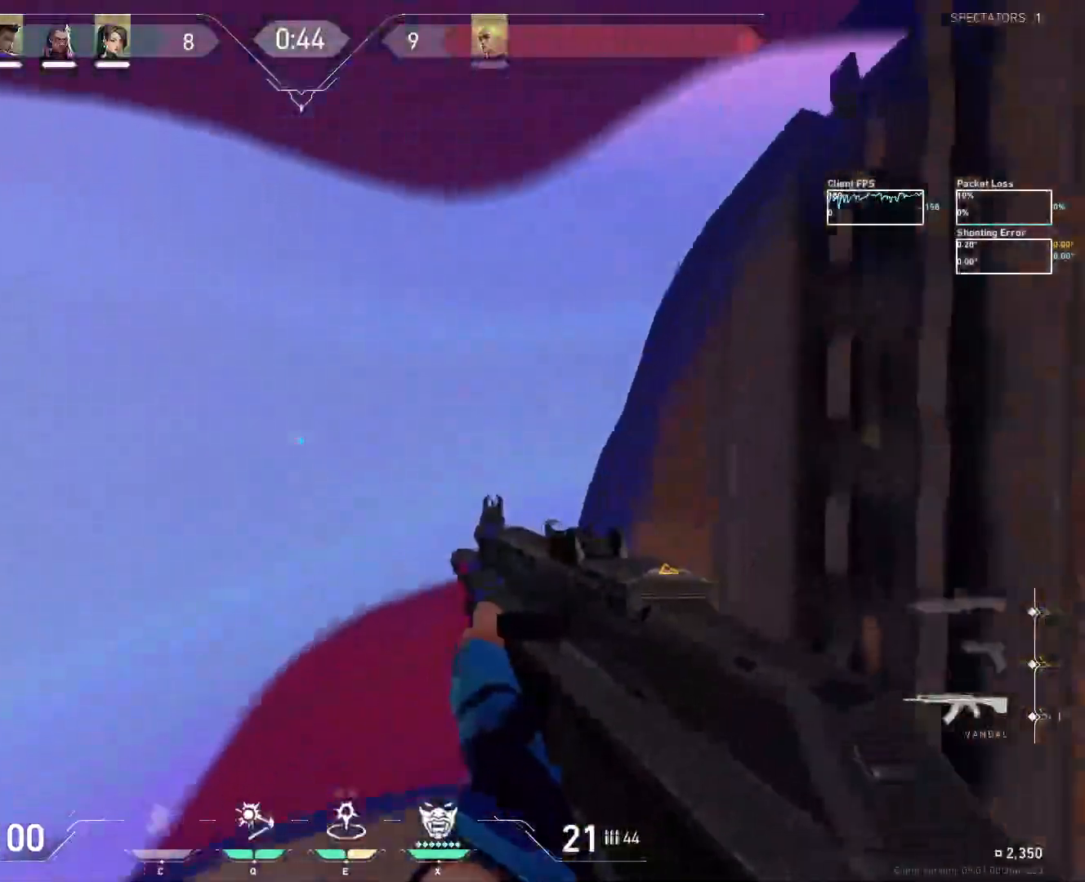
{"keys": ["d"], "mouse": [], "events": [[117, "d", "down"], [383, "w", "up"], [400, "shift", "up"], [417, "d", "up"], [450, "d", "down"]]}
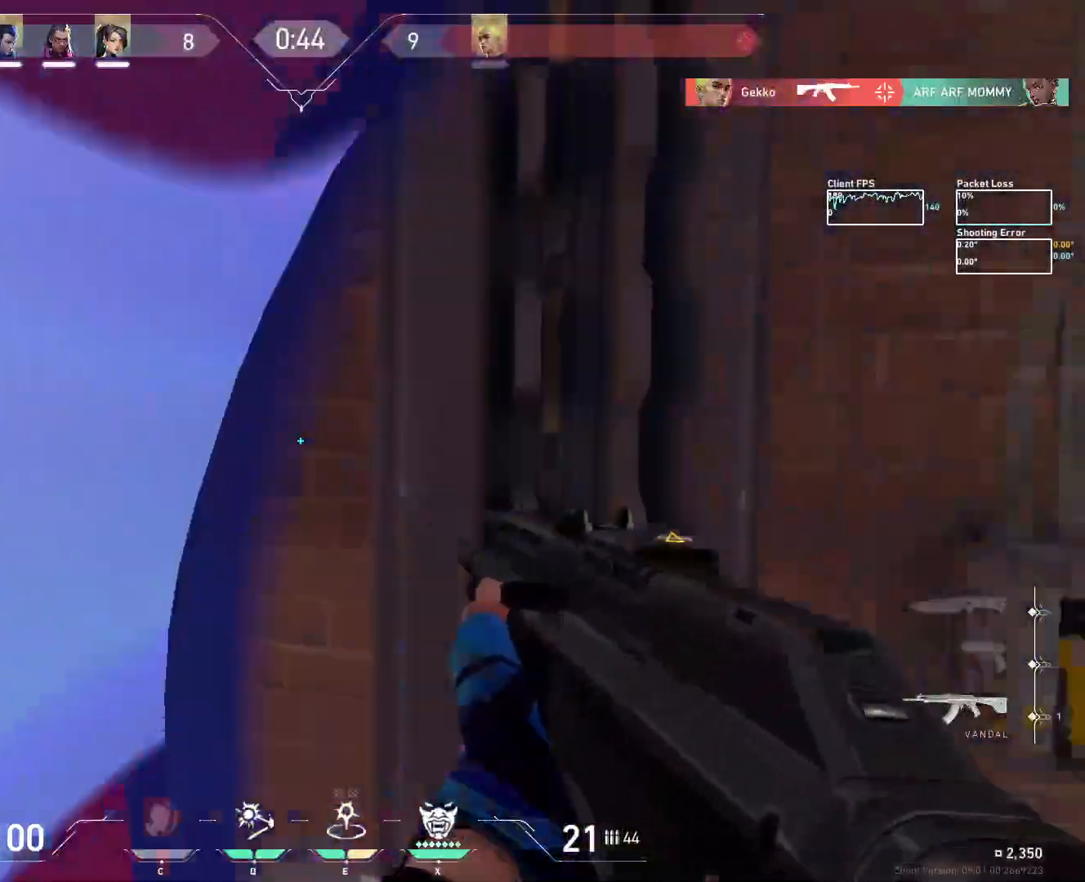
{"keys": ["d", "w"], "mouse": ["wheel"], "events": [[83, "mouse_wheel", "down"], [167, "mouse_wheel", "up"], [417, "w", "down"], [467, "mouse_wheel", "down"]]}
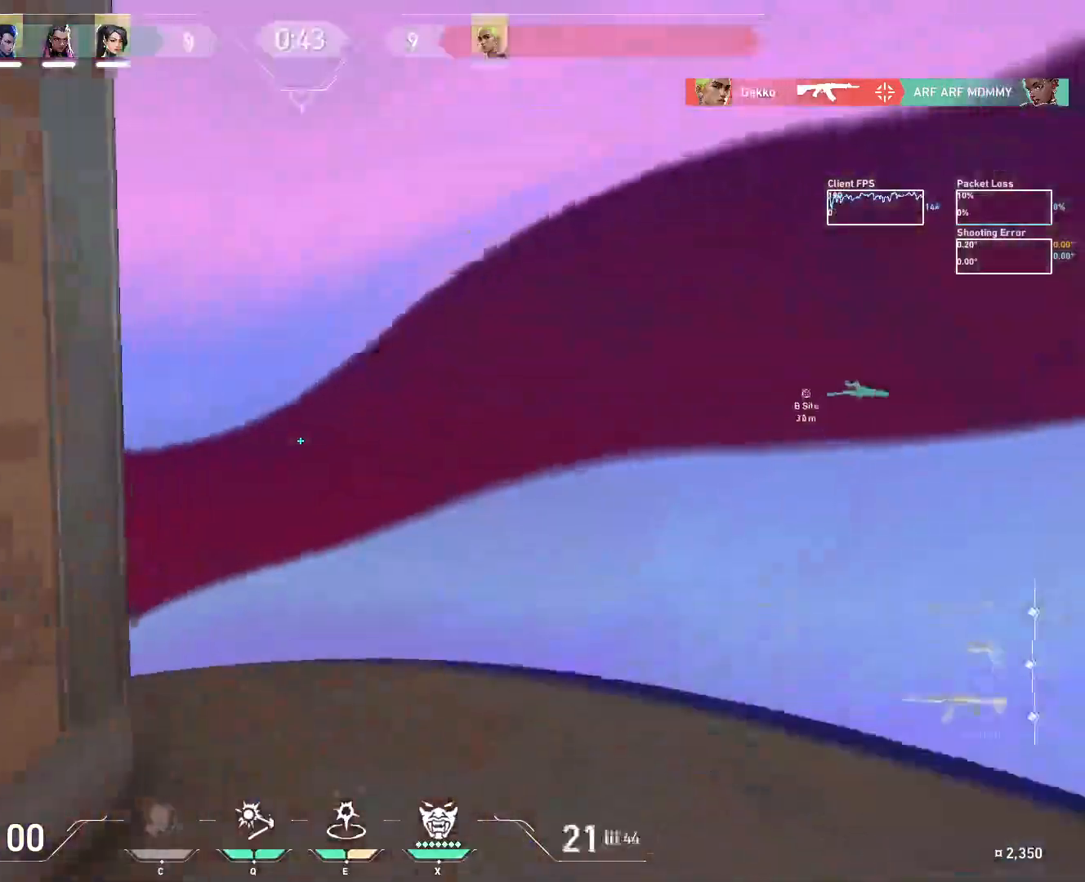
{"keys": ["a", "w"], "mouse": [], "events": [[133, "d", "up"], [133, "mouse_wheel", "up"], [383, "a", "down"]]}
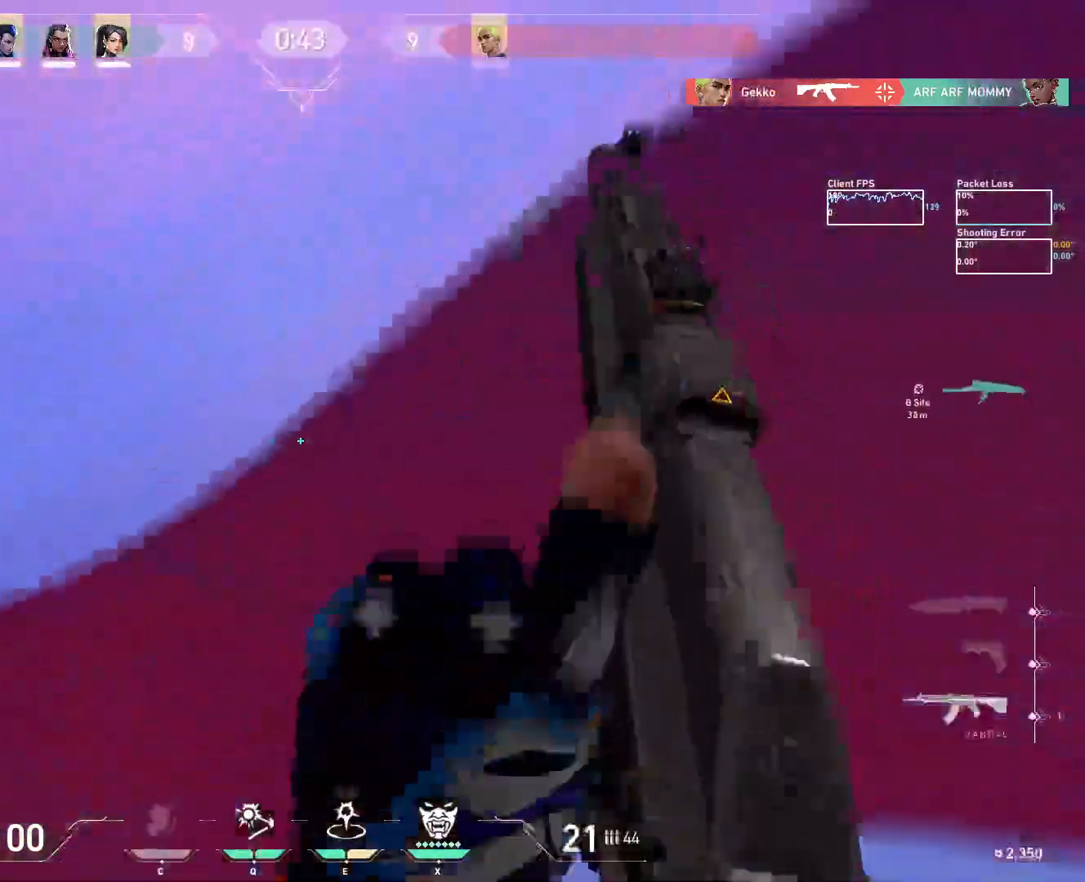
{"keys": ["a"], "mouse": [], "events": [[50, "a", "up"], [100, "q", "down"], [167, "q", "up"], [250, "d", "down"], [333, "w", "up"], [433, "a", "down"], [467, "d", "up"]]}
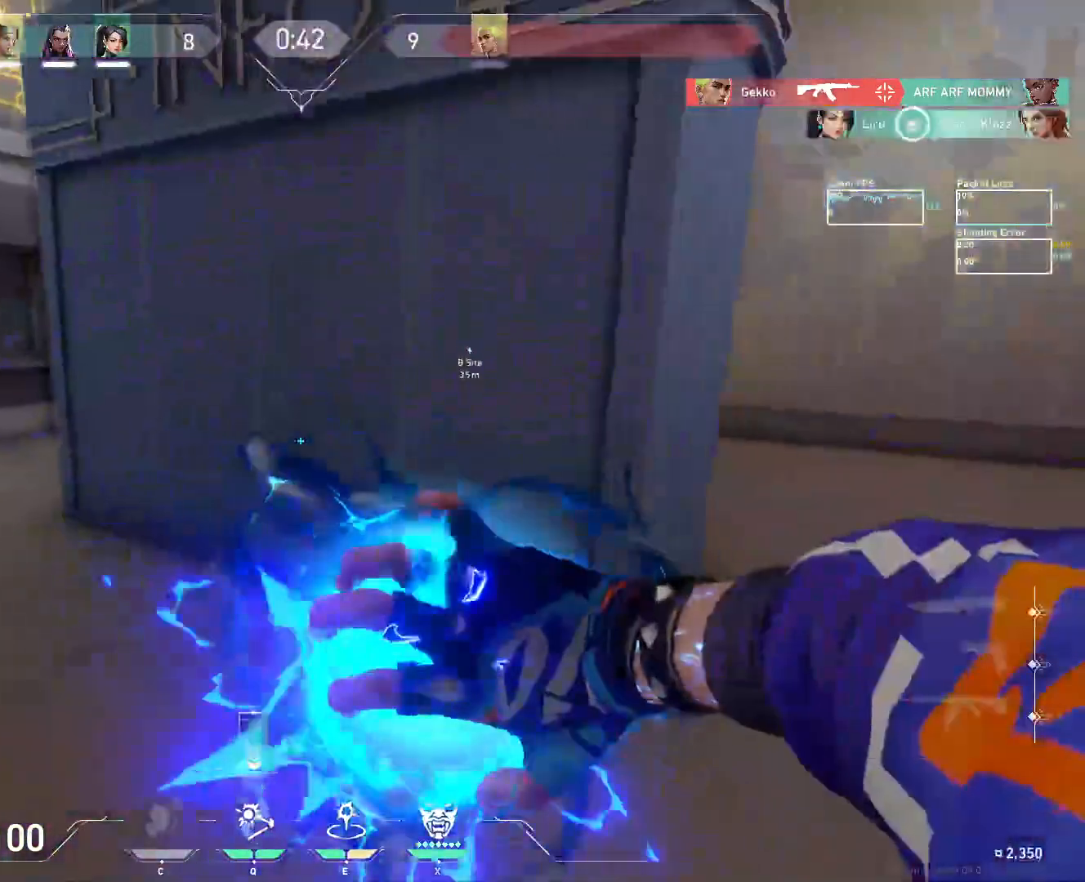
{"keys": ["d", "w"], "mouse": ["left"], "events": [[233, "w", "down"], [333, "a", "up"], [500, "d", "down"], [500, "mouse_left", "down"]]}
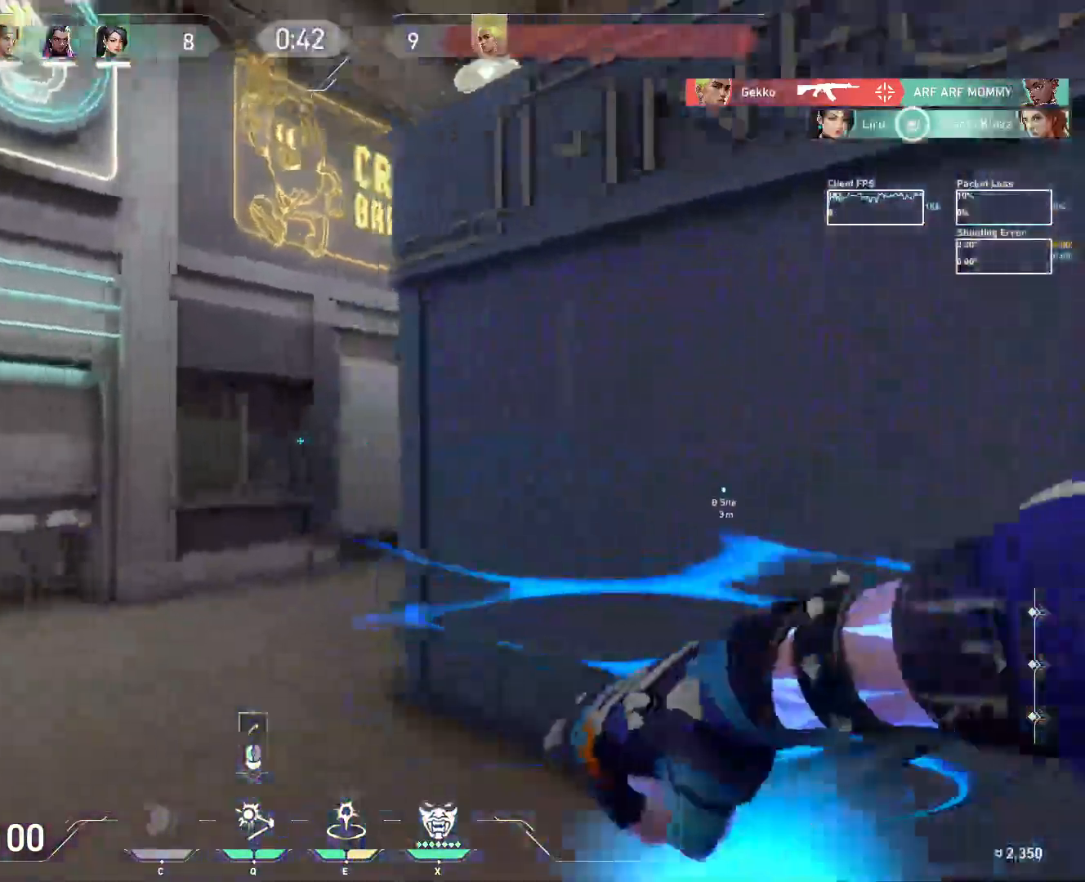
{"keys": ["d"], "mouse": [], "events": [[133, "mouse_left", "up"], [150, "w", "up"]]}
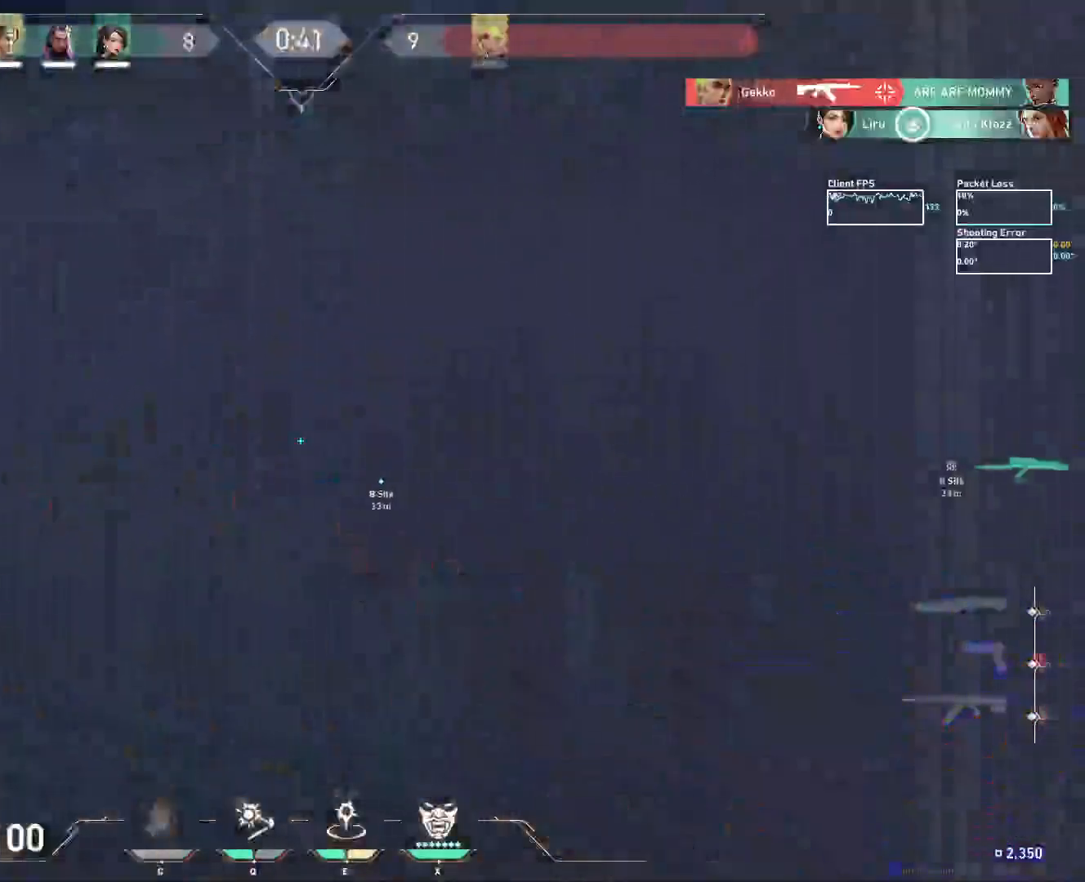
{"keys": ["a"], "mouse": [], "events": [[33, "d", "up"], [100, "a", "down"]]}
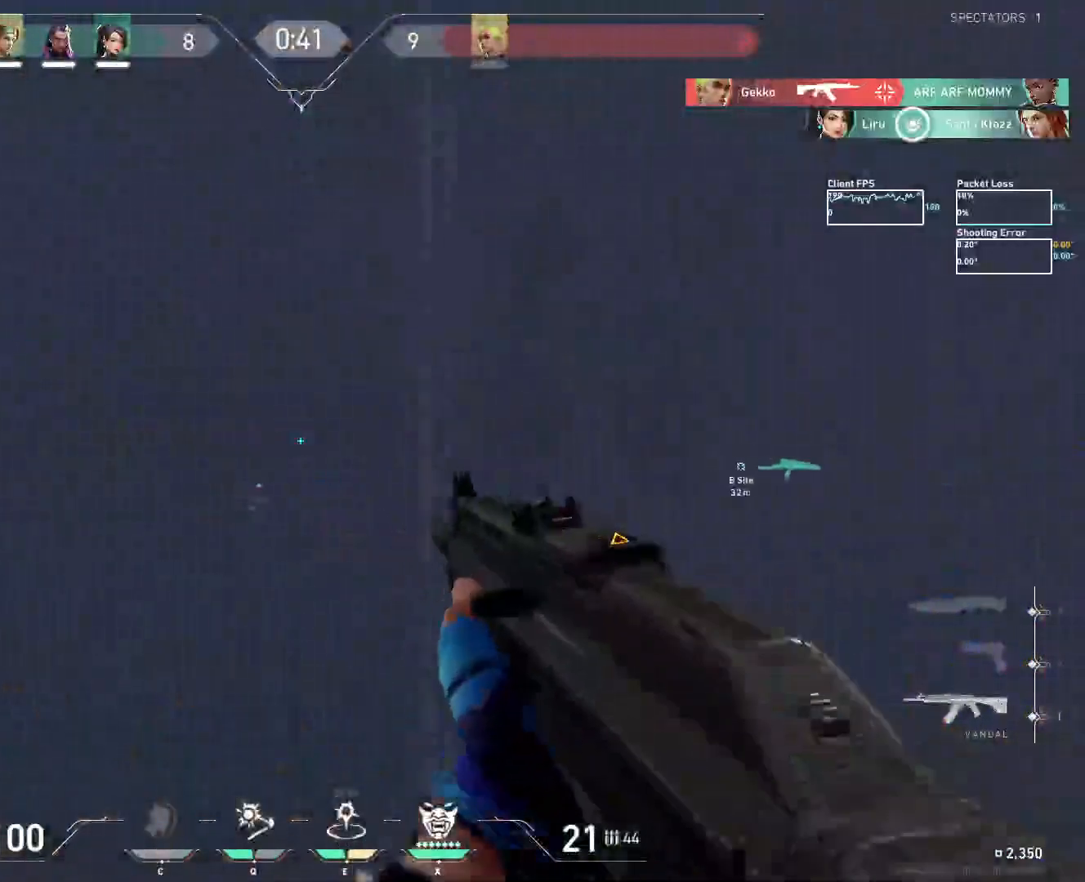
{"keys": ["a", "shift"], "mouse": [], "events": [[417, "shift", "down"]]}
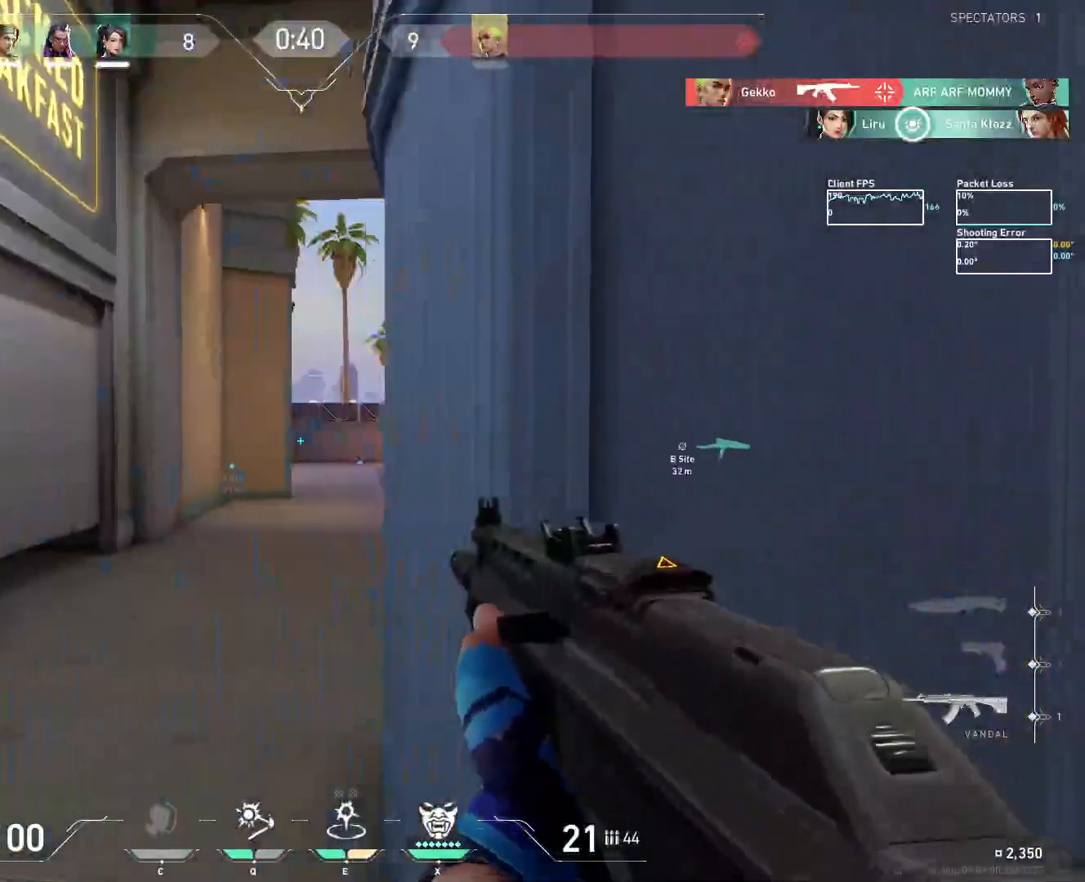
{"keys": ["a", "shift"], "mouse": [], "events": [[300, "w", "down"], [500, "w", "up"]]}
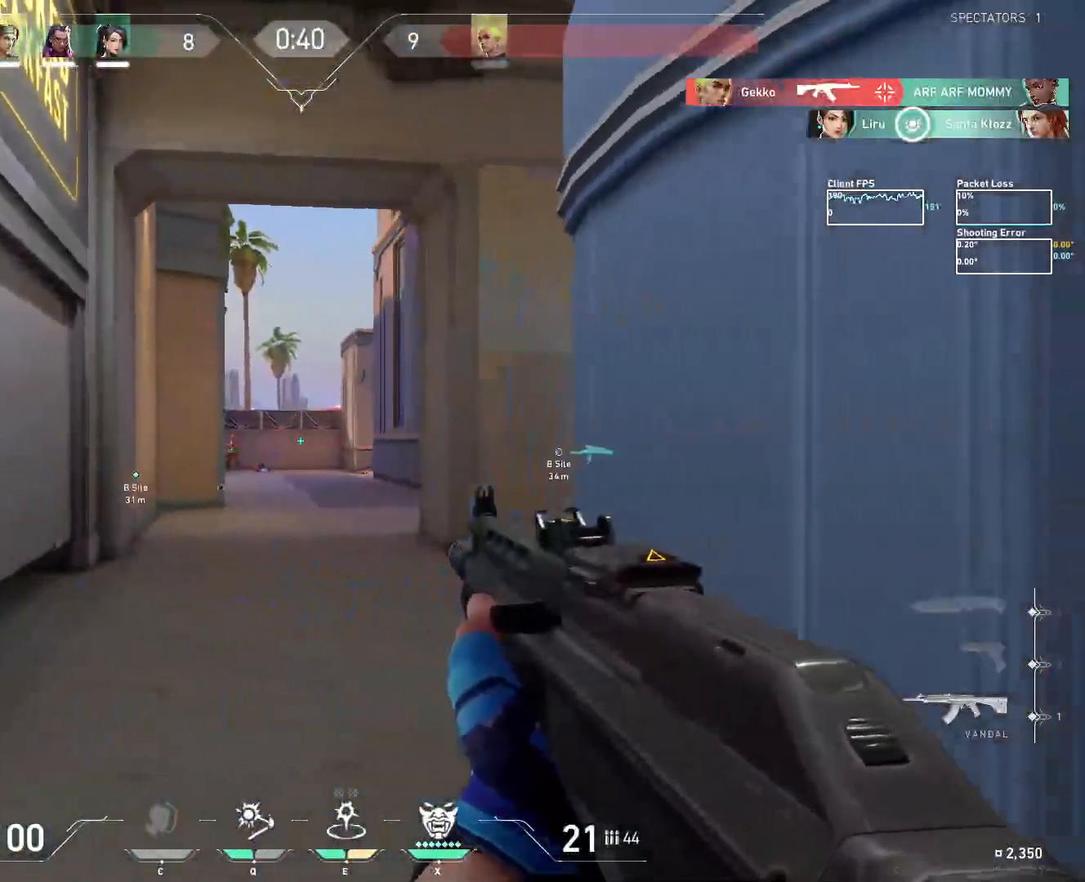
{"keys": [], "mouse": [], "events": [[33, "shift", "up"], [83, "a", "up"], [100, "d", "down"], [167, "mouse_left", "down"], [317, "mouse_left", "up"], [417, "d", "up"]]}
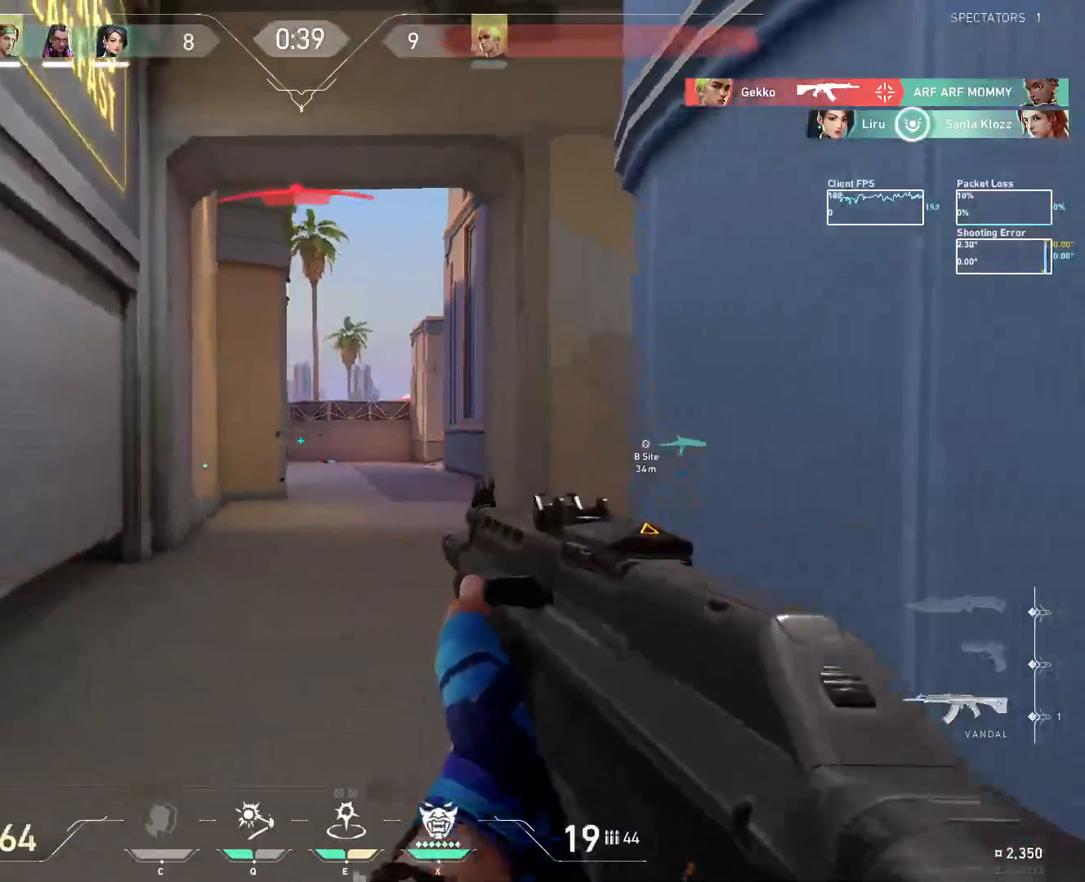
{"keys": [], "mouse": [], "events": [[117, "mouse_left", "down"], [150, "d", "down"], [267, "mouse_left", "up"], [500, "d", "up"]]}
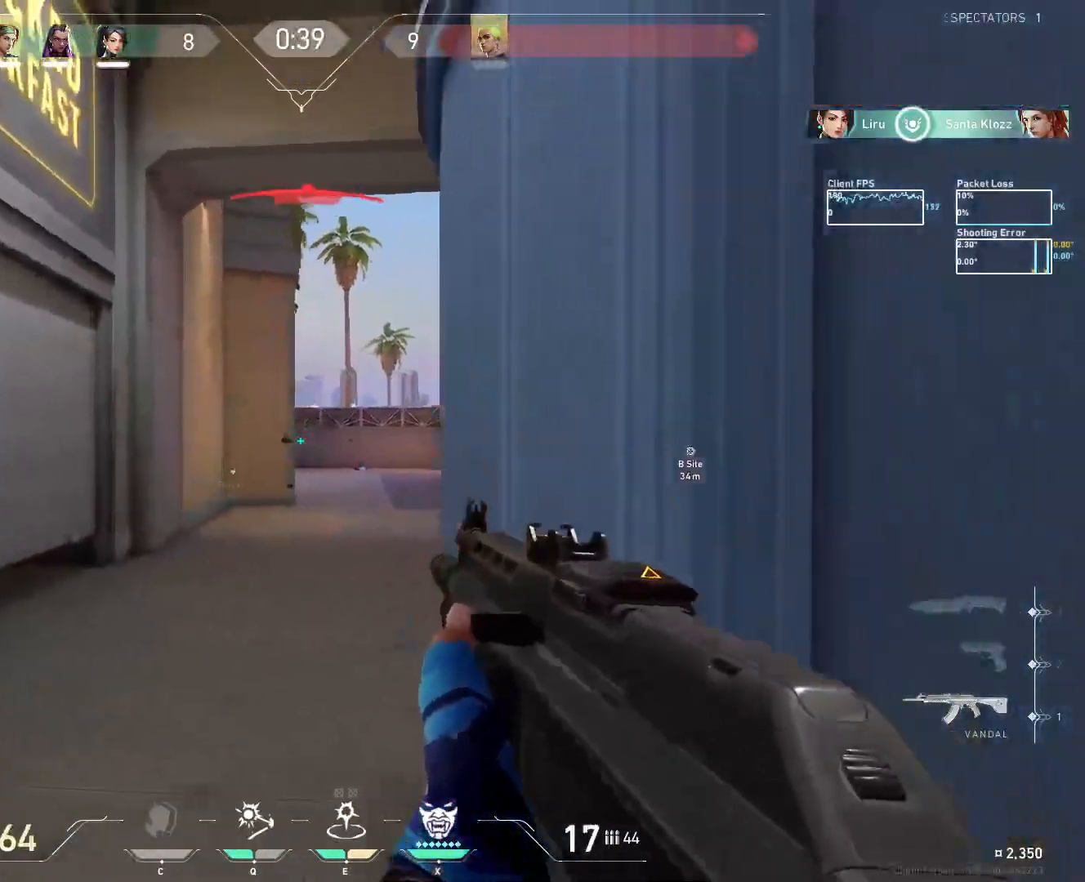
{"keys": ["d"], "mouse": [], "events": [[117, "d", "down"]]}
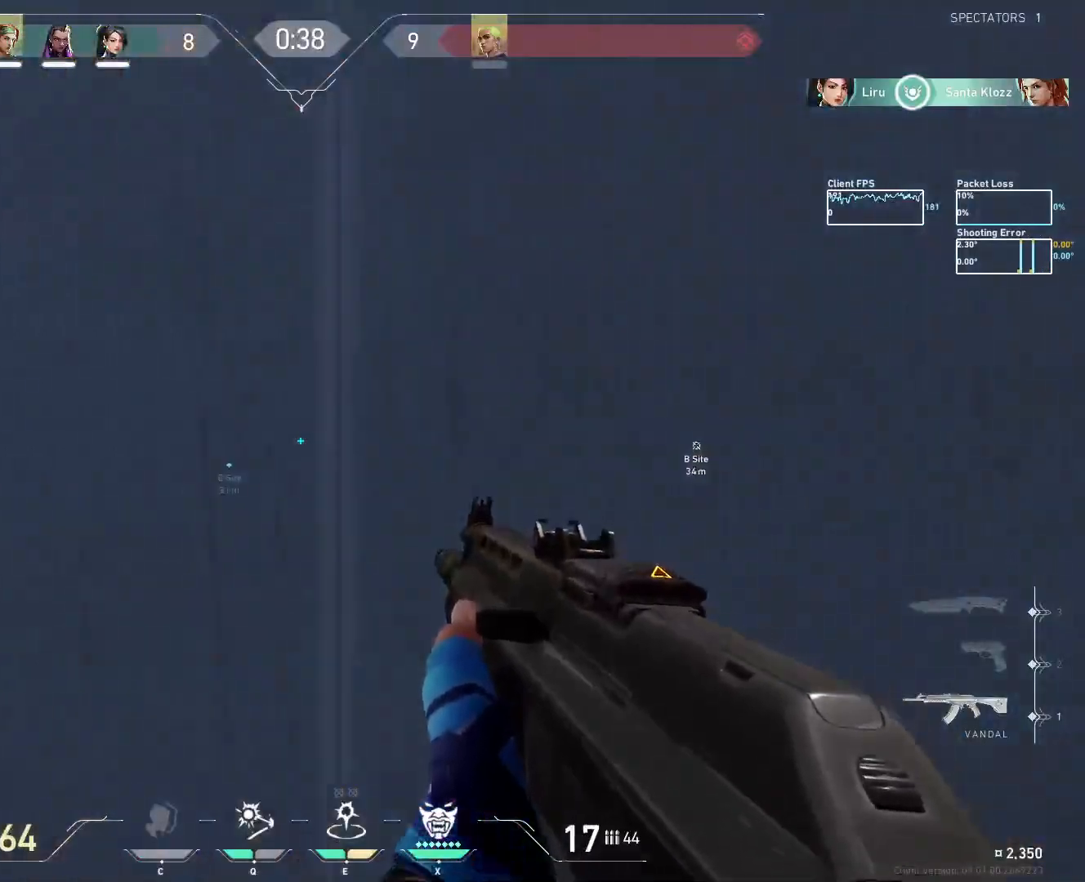
{"keys": ["d", "w"], "mouse": [], "events": [[450, "w", "down"]]}
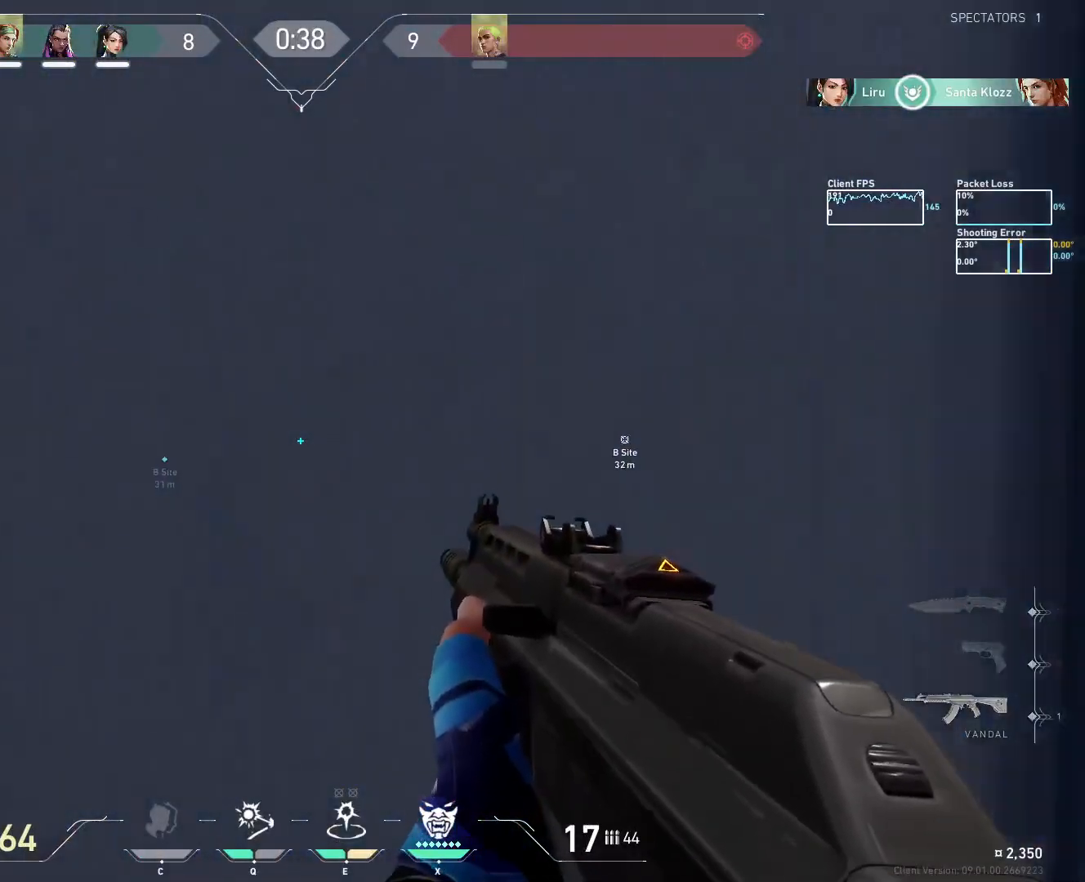
{"keys": ["d", "q", "shift", "w"], "mouse": [], "events": [[200, "shift", "down"], [483, "q", "down"]]}
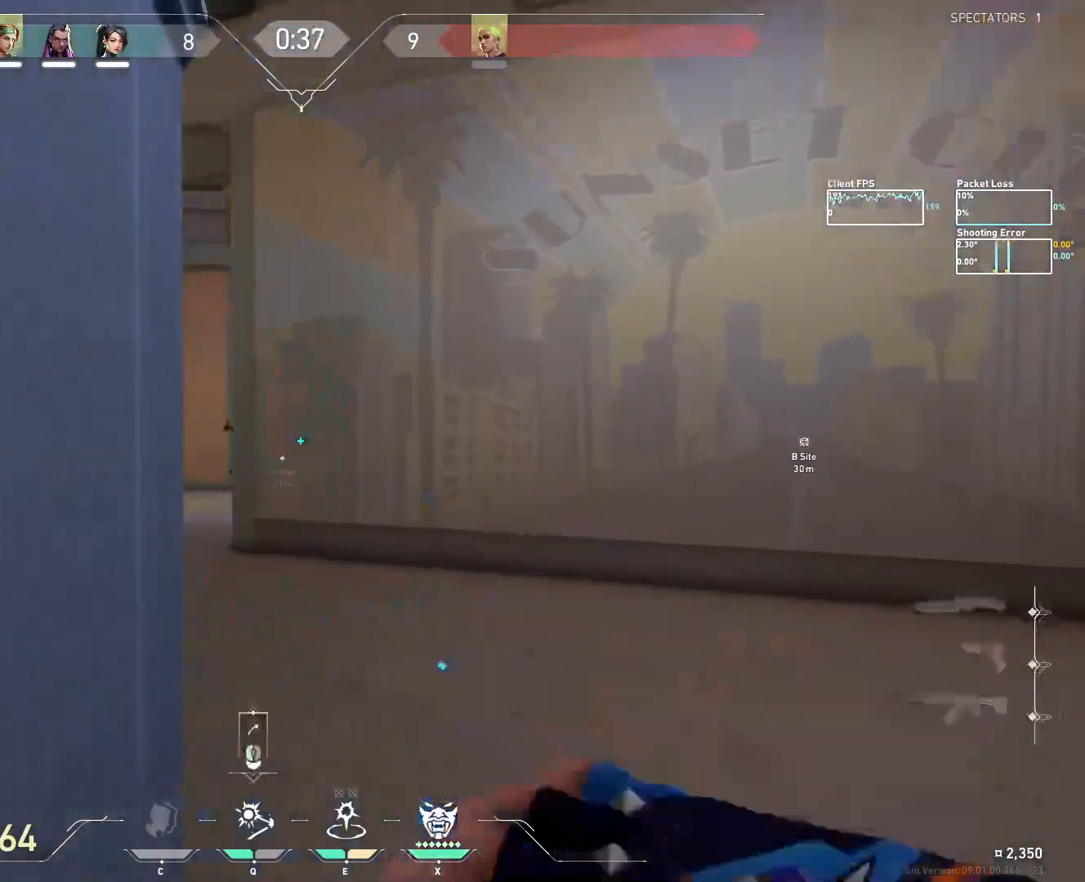
{"keys": ["w"], "mouse": [], "events": [[150, "q", "up"], [217, "shift", "up"], [400, "d", "up"]]}
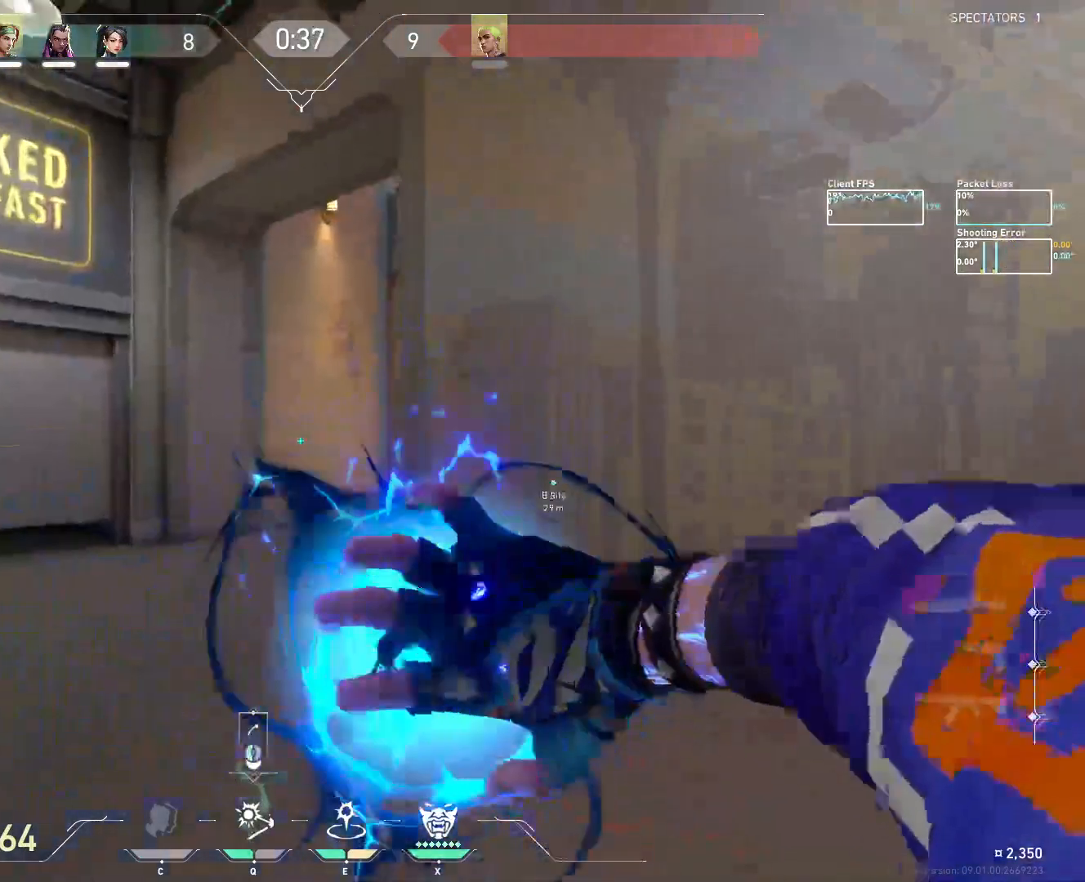
{"keys": ["d", "w"], "mouse": [], "events": [[133, "d", "down"], [233, "mouse_left", "down"], [367, "mouse_left", "up"]]}
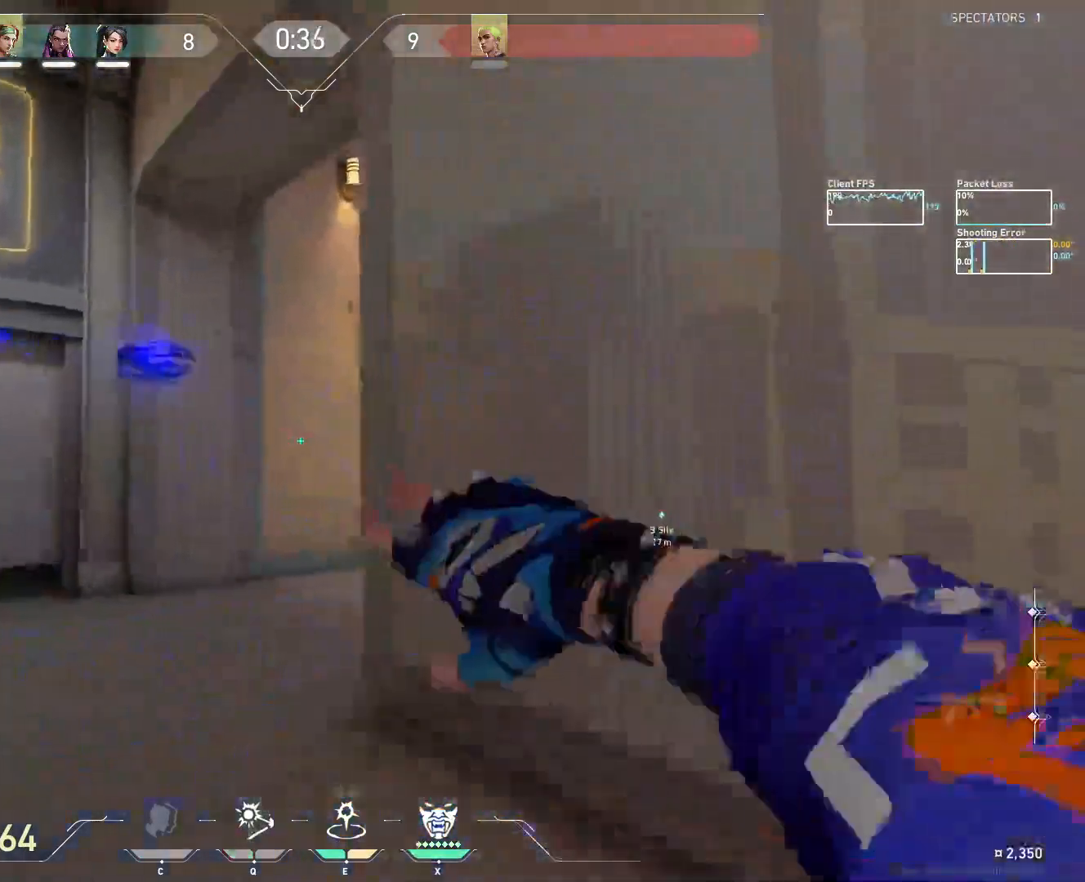
{"keys": ["a"], "mouse": [], "events": [[300, "d", "up"], [350, "w", "up"], [433, "a", "down"]]}
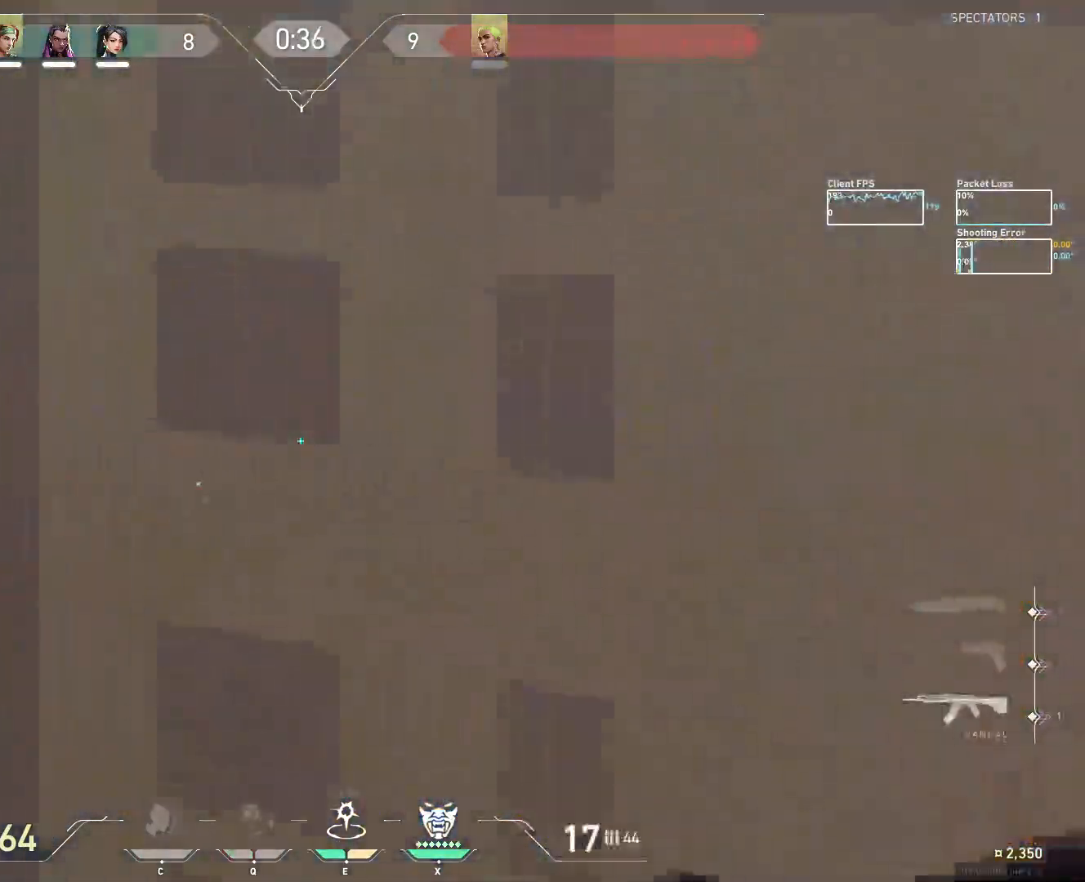
{"keys": ["a"], "mouse": [], "events": []}
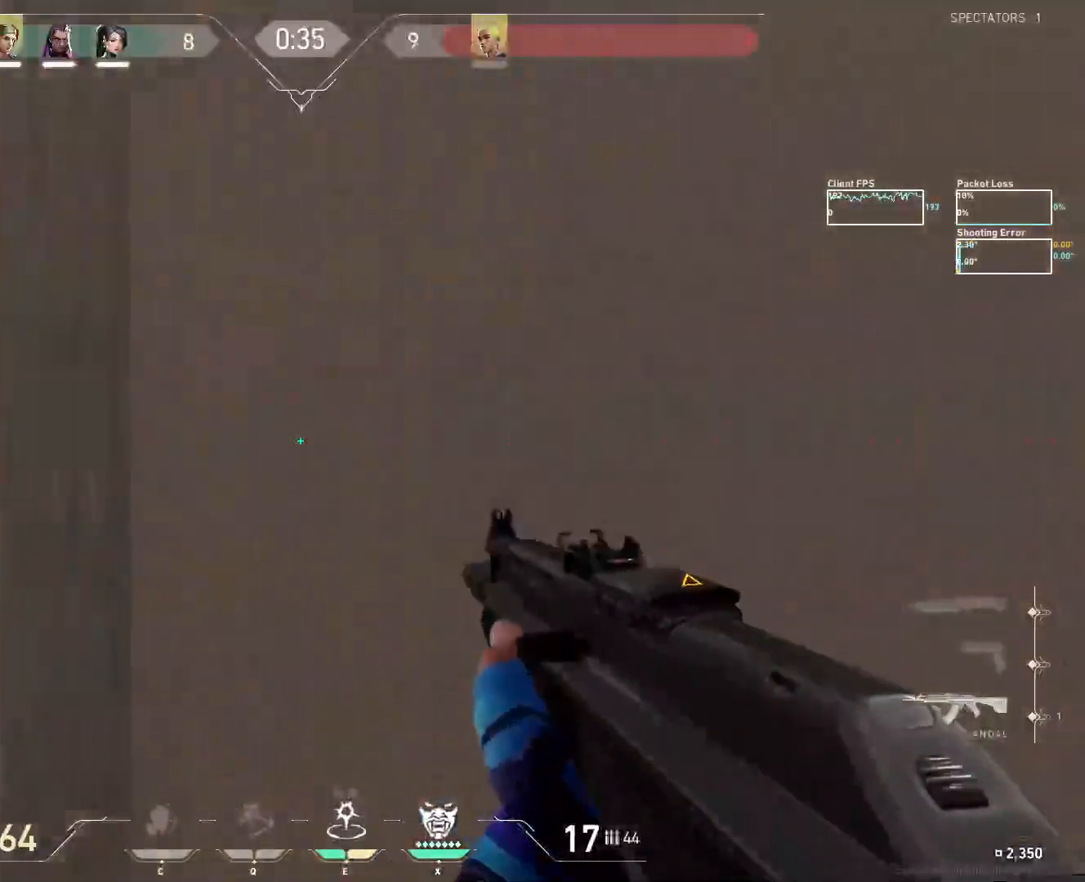
{"keys": ["a", "shift"], "mouse": [], "events": [[217, "shift", "down"]]}
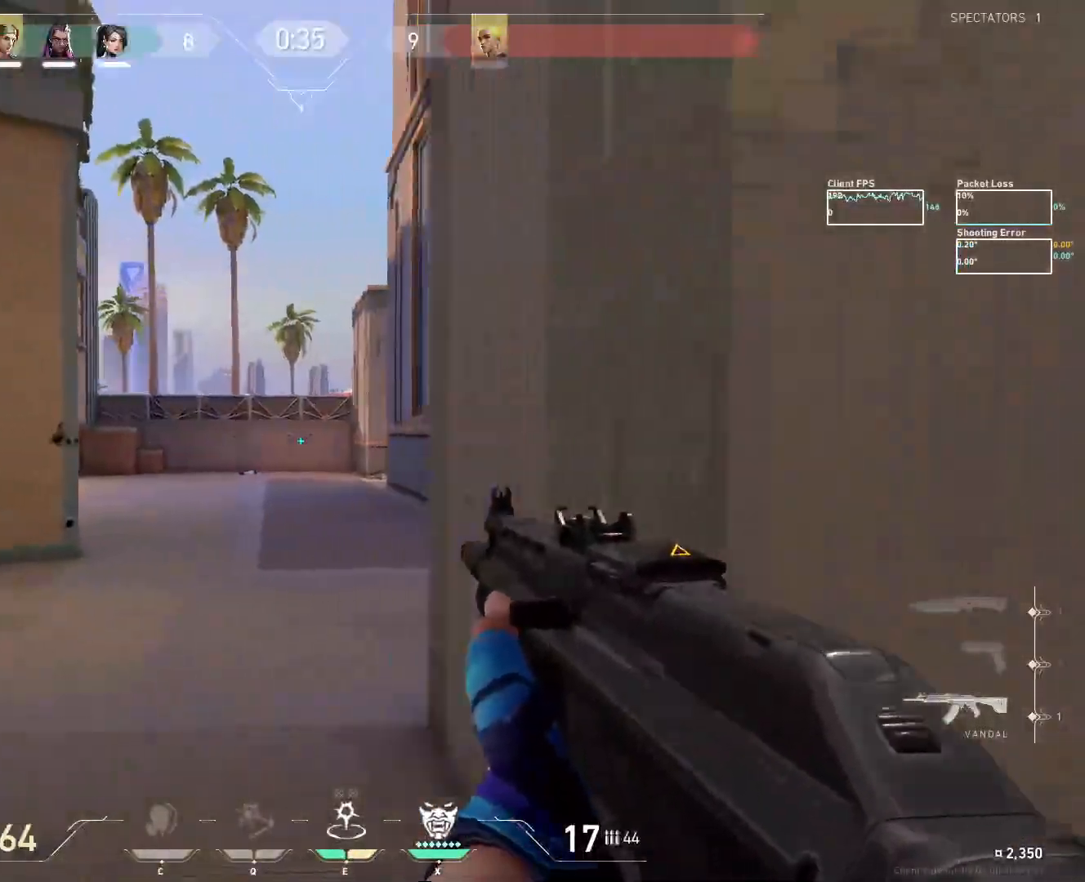
{"keys": ["a", "shift", "w"], "mouse": [], "events": [[167, "w", "down"]]}
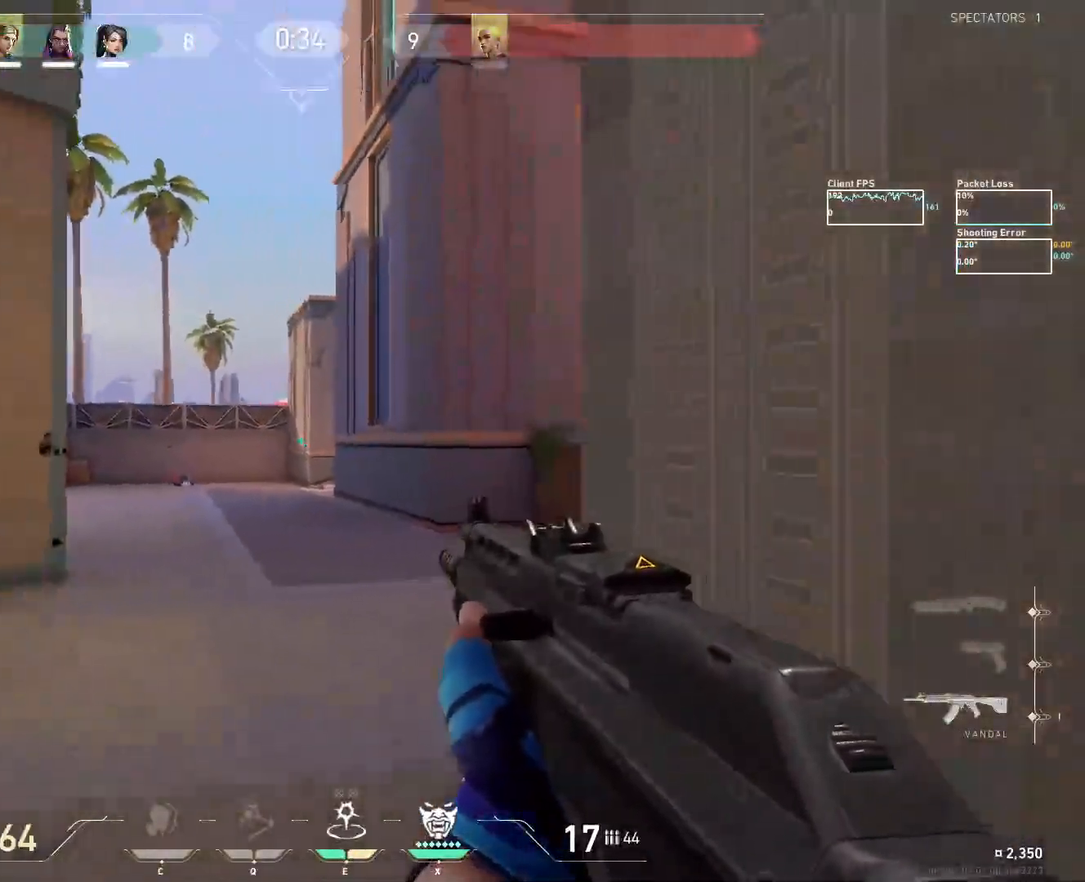
{"keys": ["a", "shift", "w"], "mouse": [], "events": []}
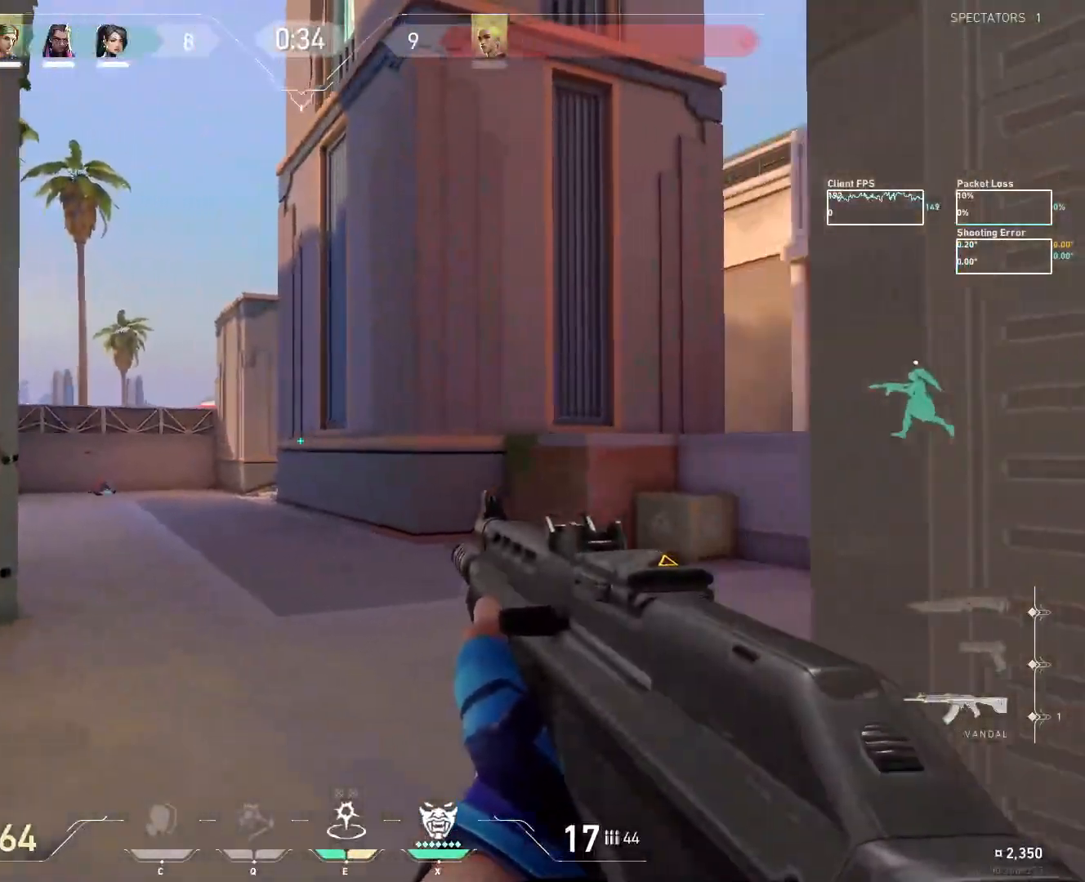
{"keys": ["a", "shift", "w"], "mouse": [], "events": []}
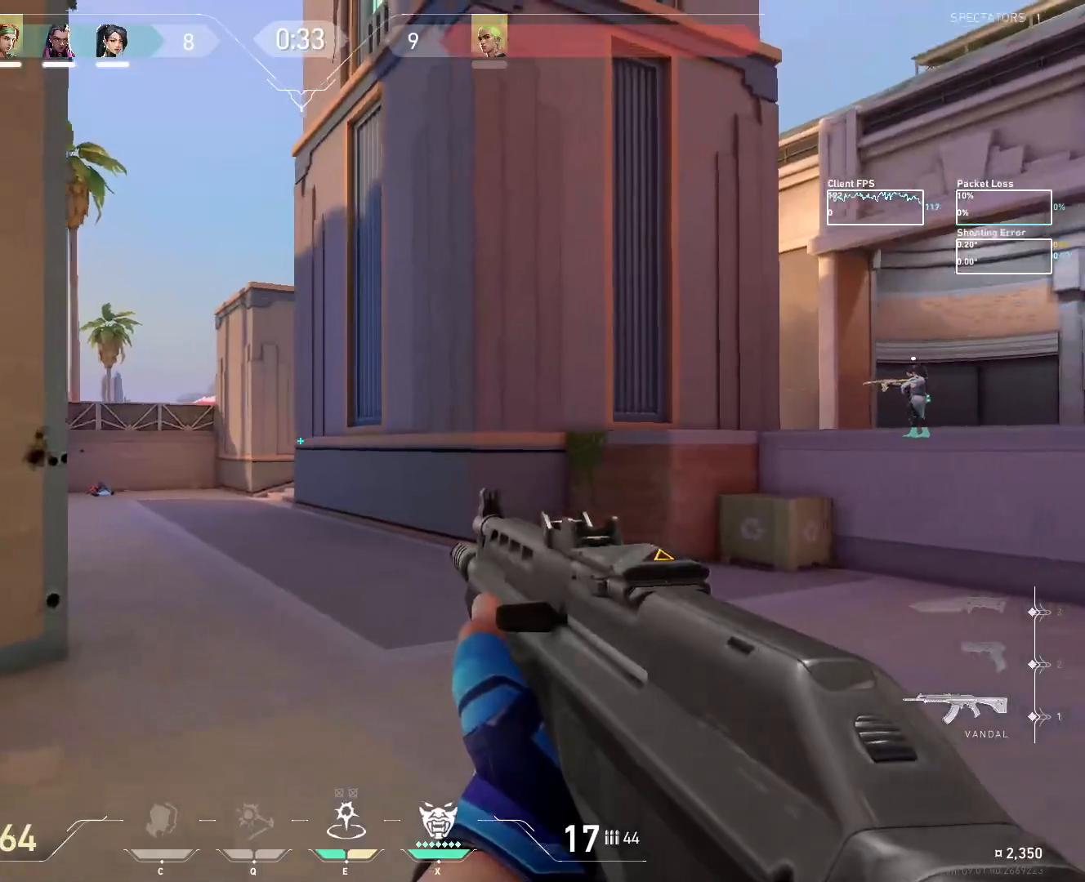
{"keys": ["shift", "w"], "mouse": [], "events": [[350, "a", "up"]]}
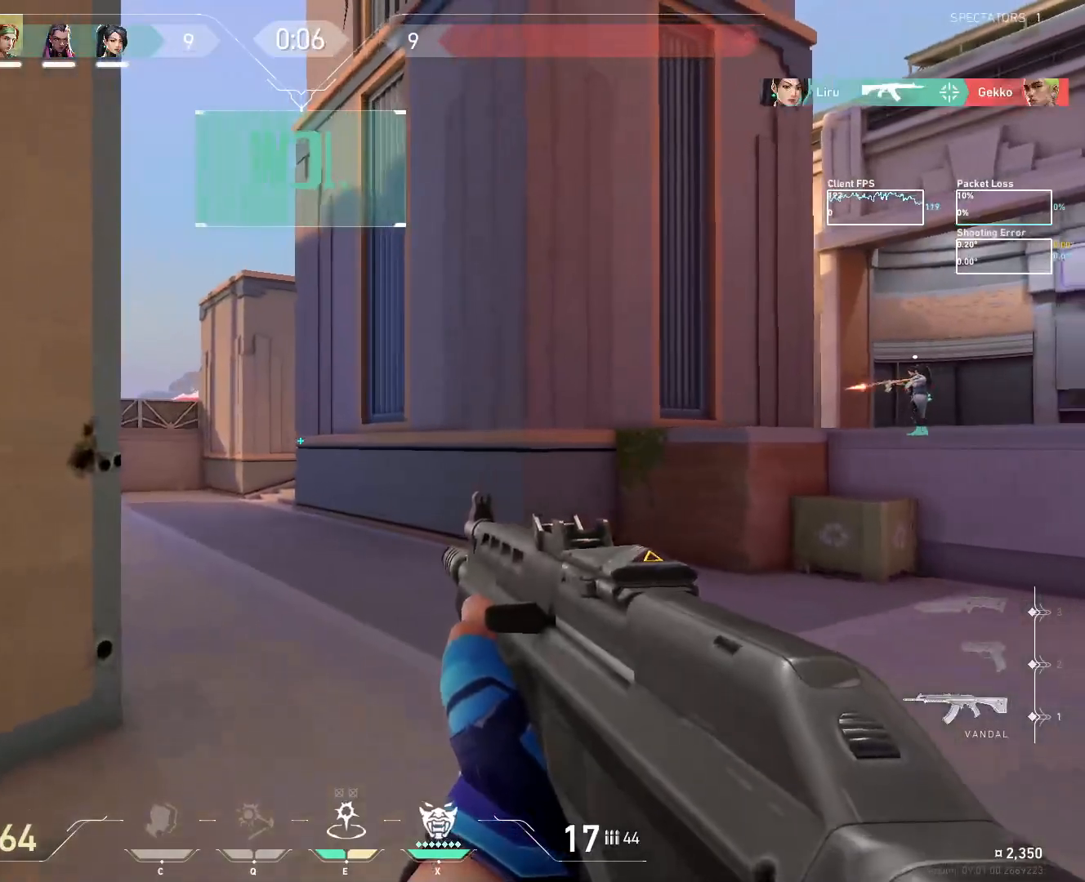
{"keys": ["w"], "mouse": ["wheel"], "events": [[150, "shift", "up"], [367, "mouse_wheel", "down"]]}
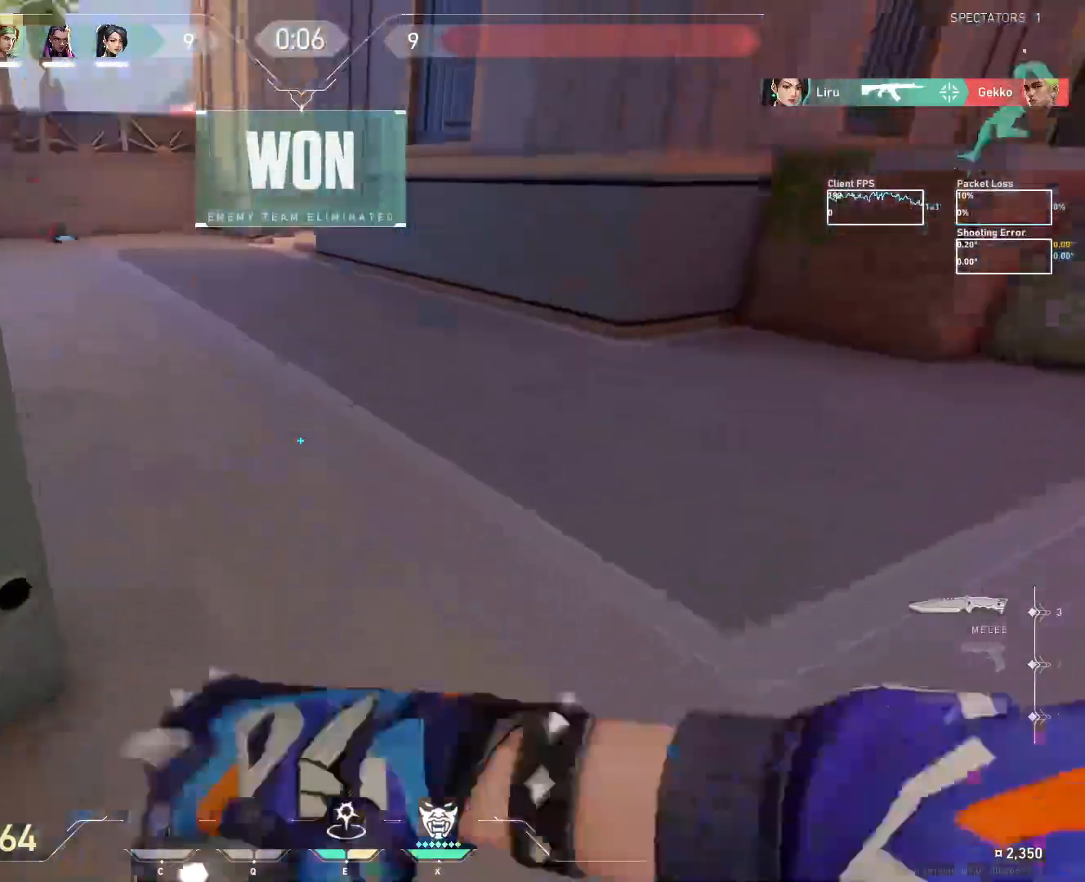
{"keys": ["w"], "mouse": [], "events": [[33, "mouse_wheel", "up"]]}